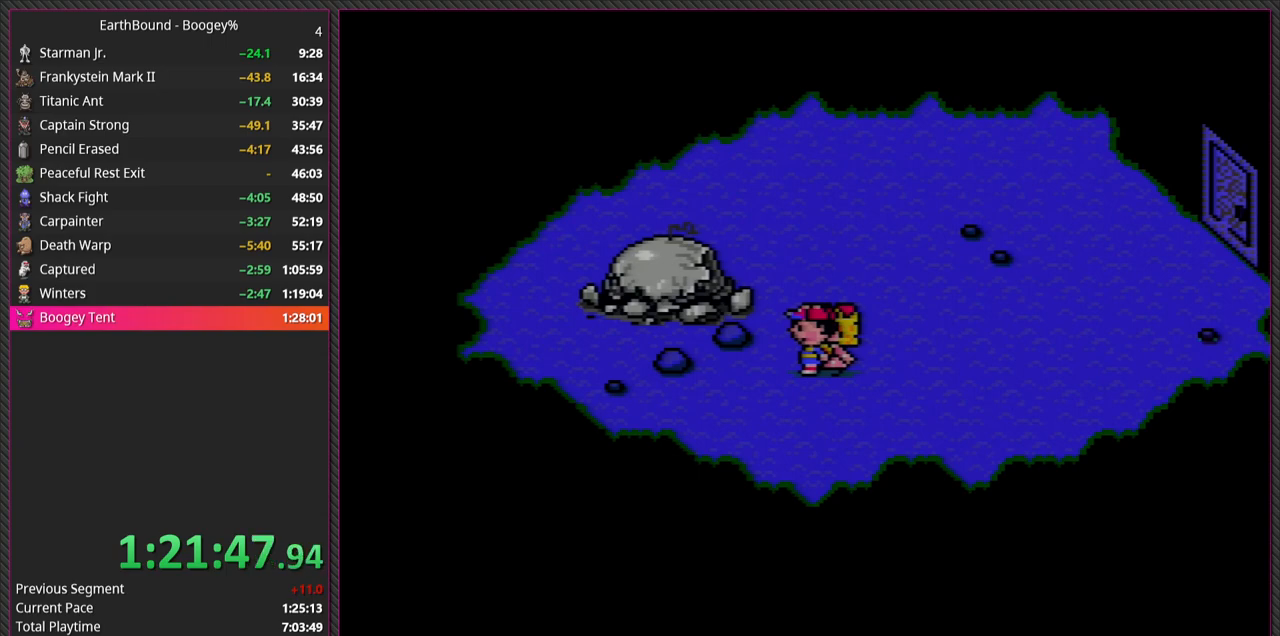
Gameplay with a controller (Nintendo layout); each line is a JSON object with the inputs held at the frame after it. "events" lists button and stick changes between this image and that frame as [ms after this image, input, new state], when the widget could be followed in between. Not read: L3 R3.
{"buttons": ["A", "L1"], "events": [[383, "A", "down"], [467, "L1", "down"]]}
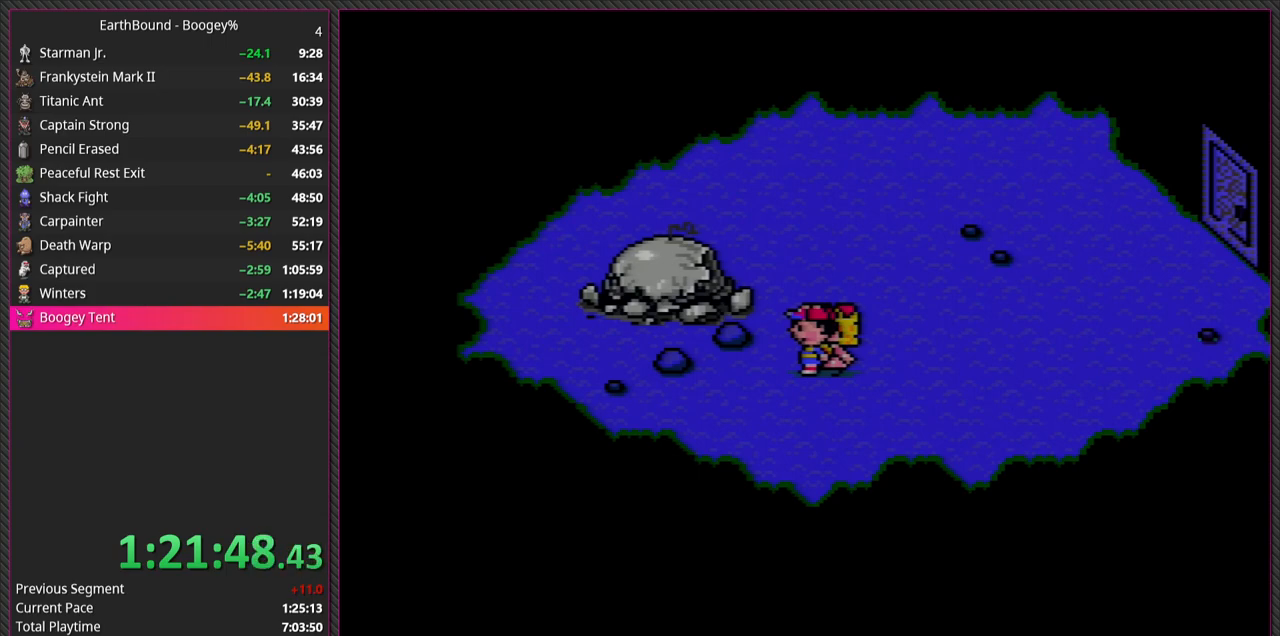
{"buttons": [], "events": [[33, "A", "up"], [50, "L1", "up"]]}
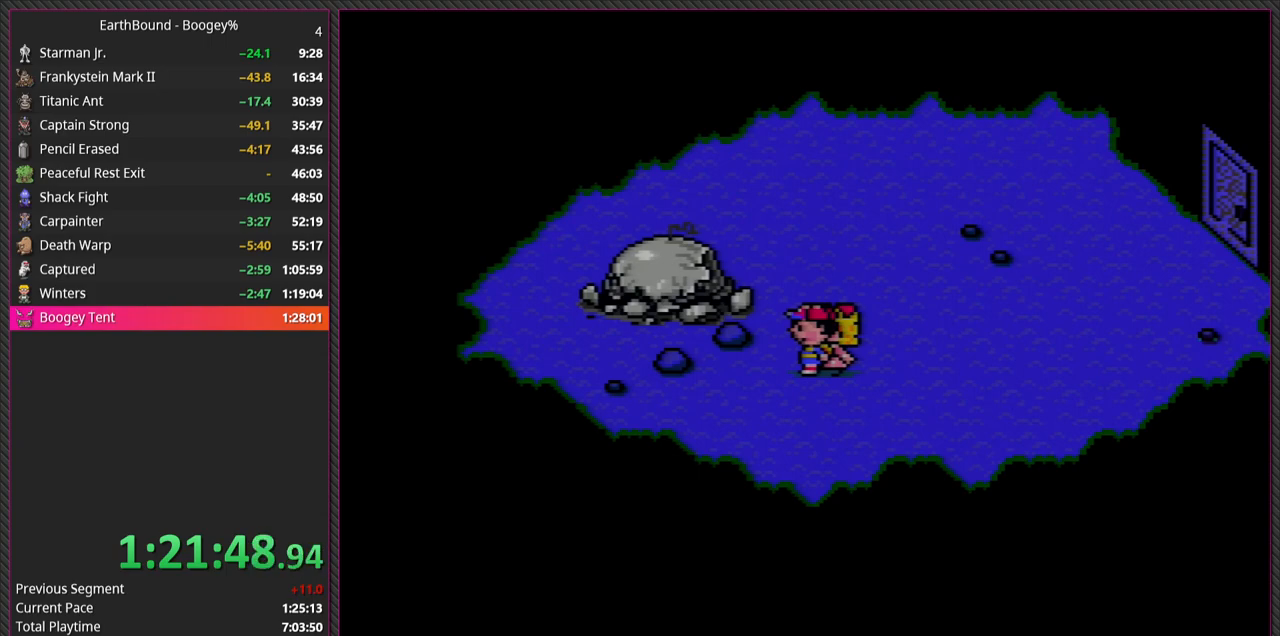
{"buttons": [], "events": []}
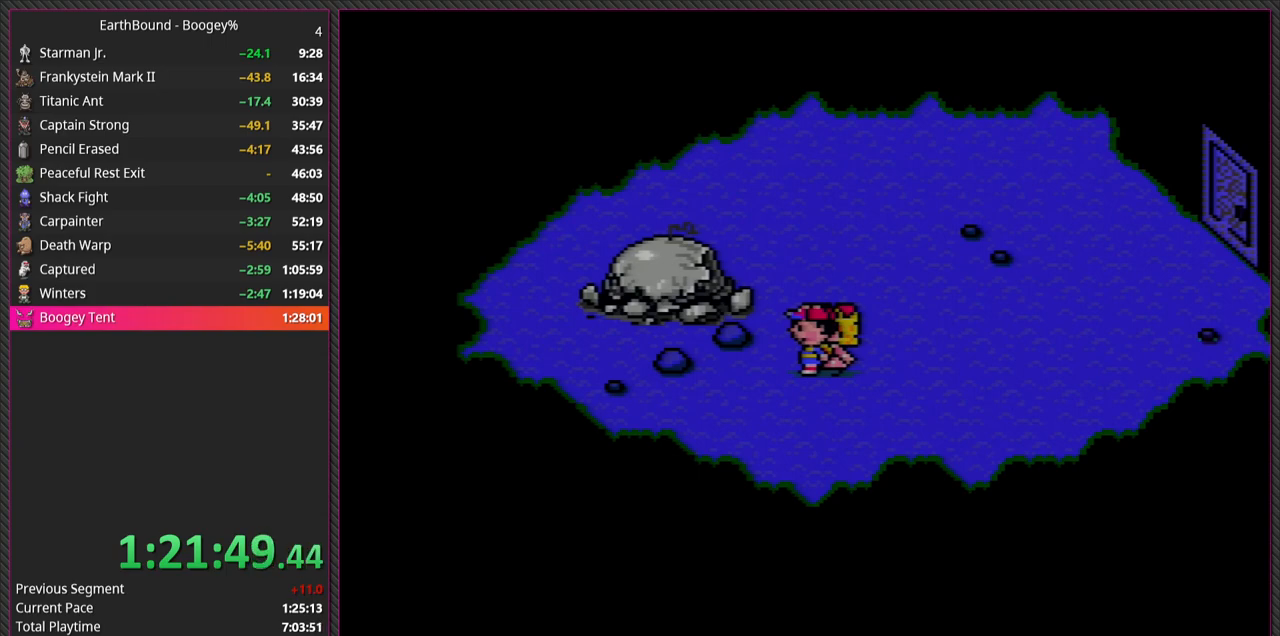
{"buttons": [], "events": []}
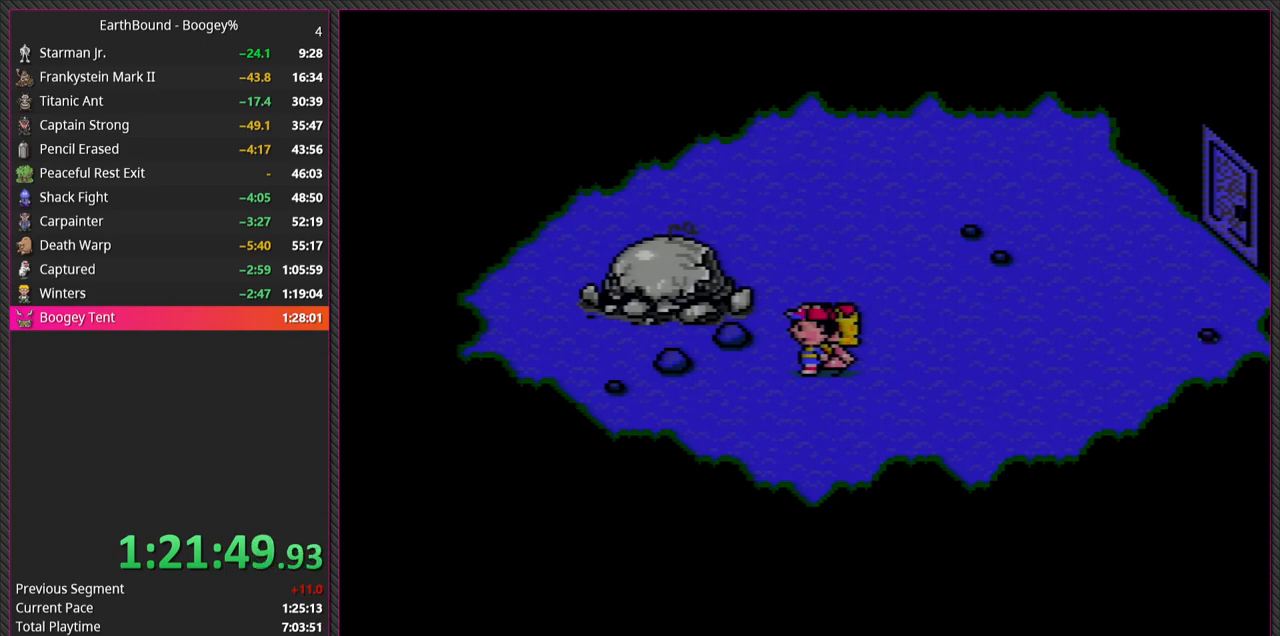
{"buttons": [], "events": [[317, "L1", "down"], [333, "L1", "up"]]}
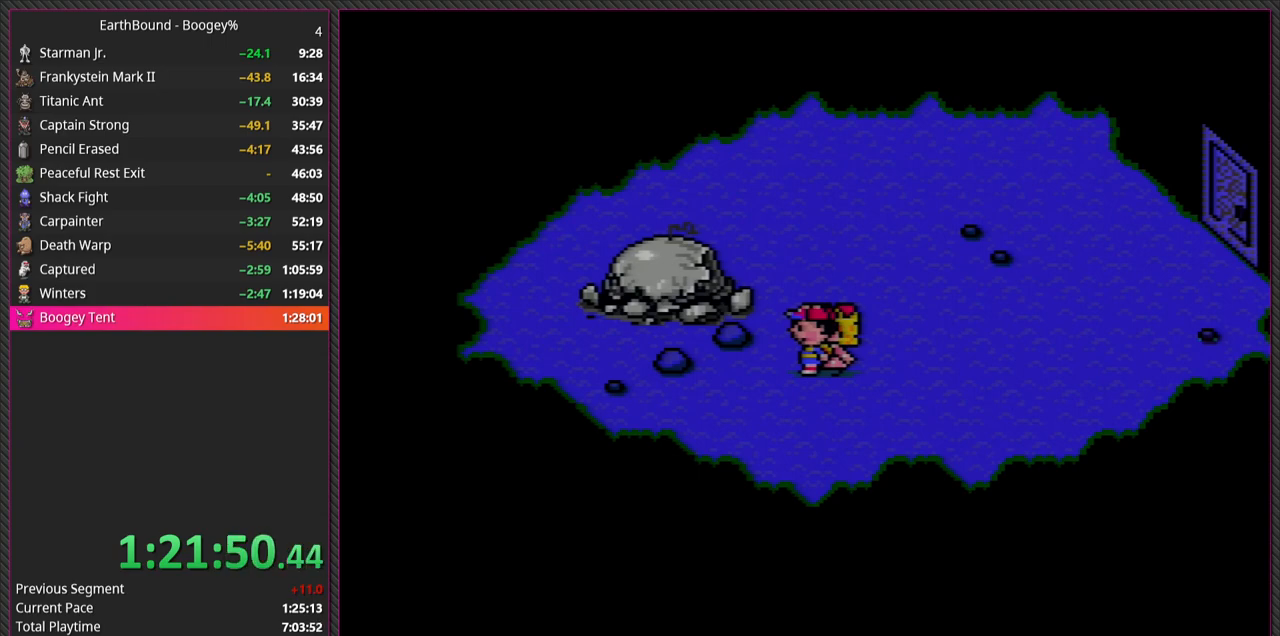
{"buttons": [], "events": []}
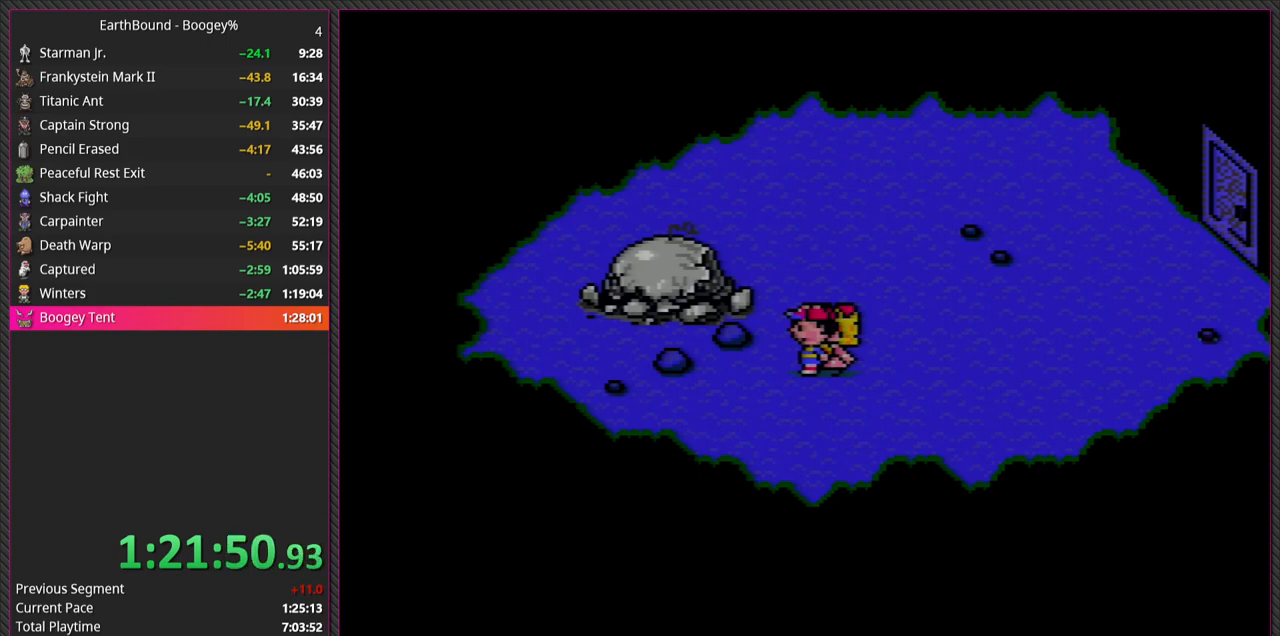
{"buttons": [], "events": []}
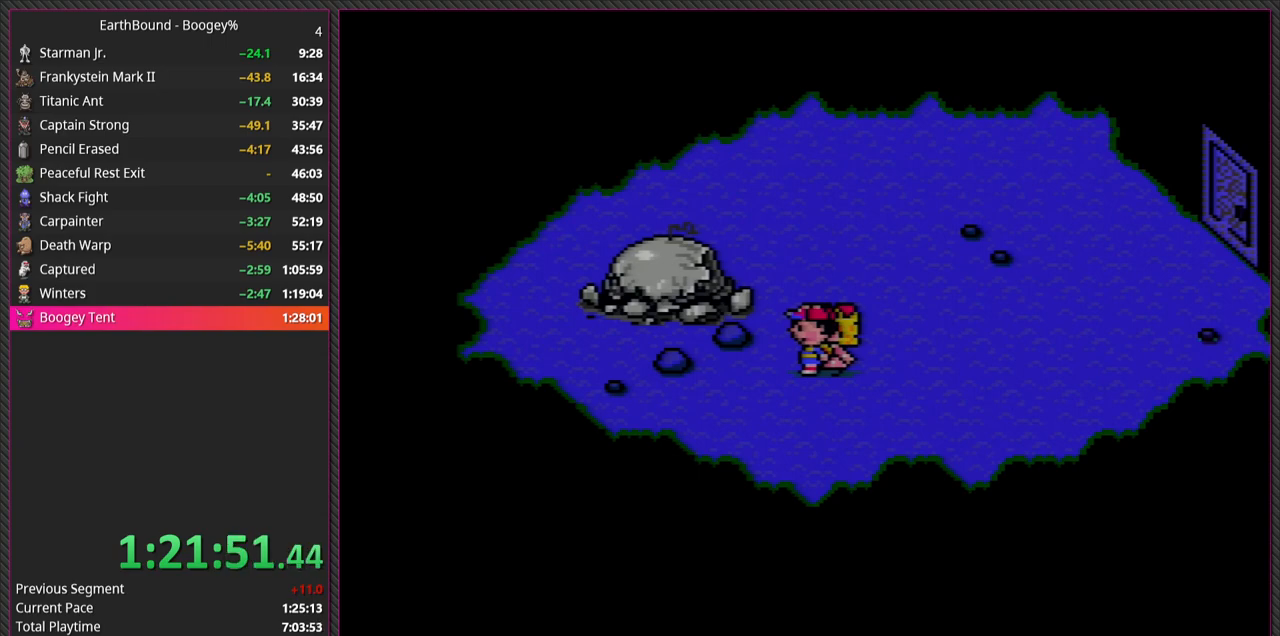
{"buttons": [], "events": []}
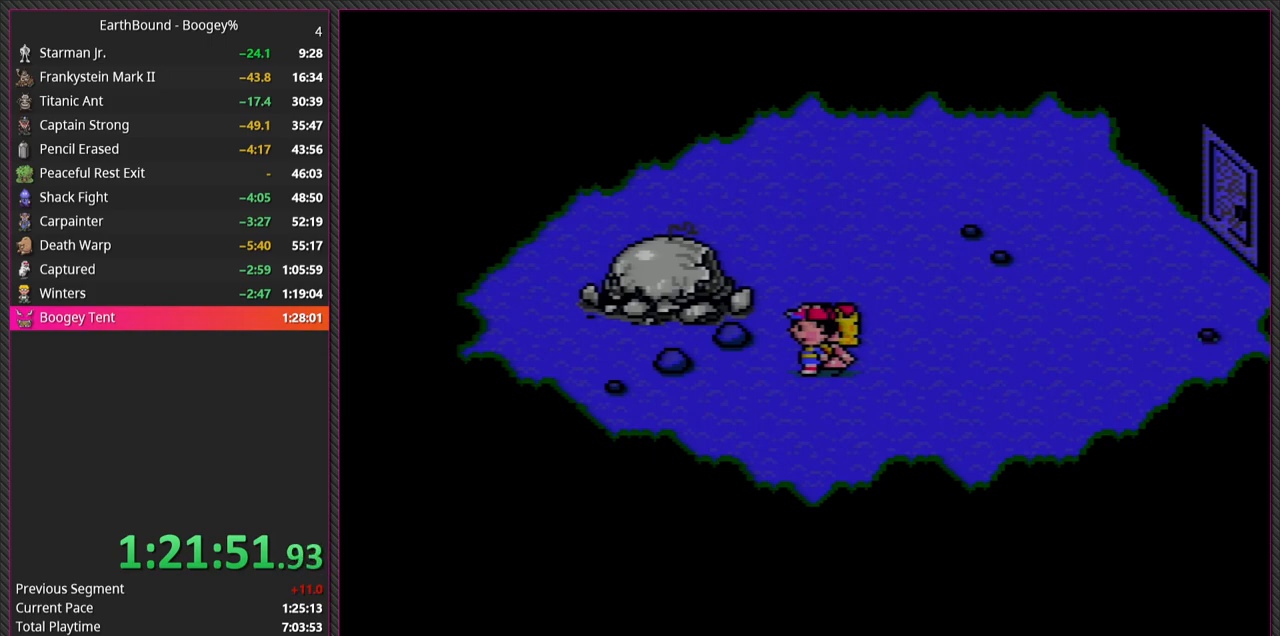
{"buttons": [], "events": []}
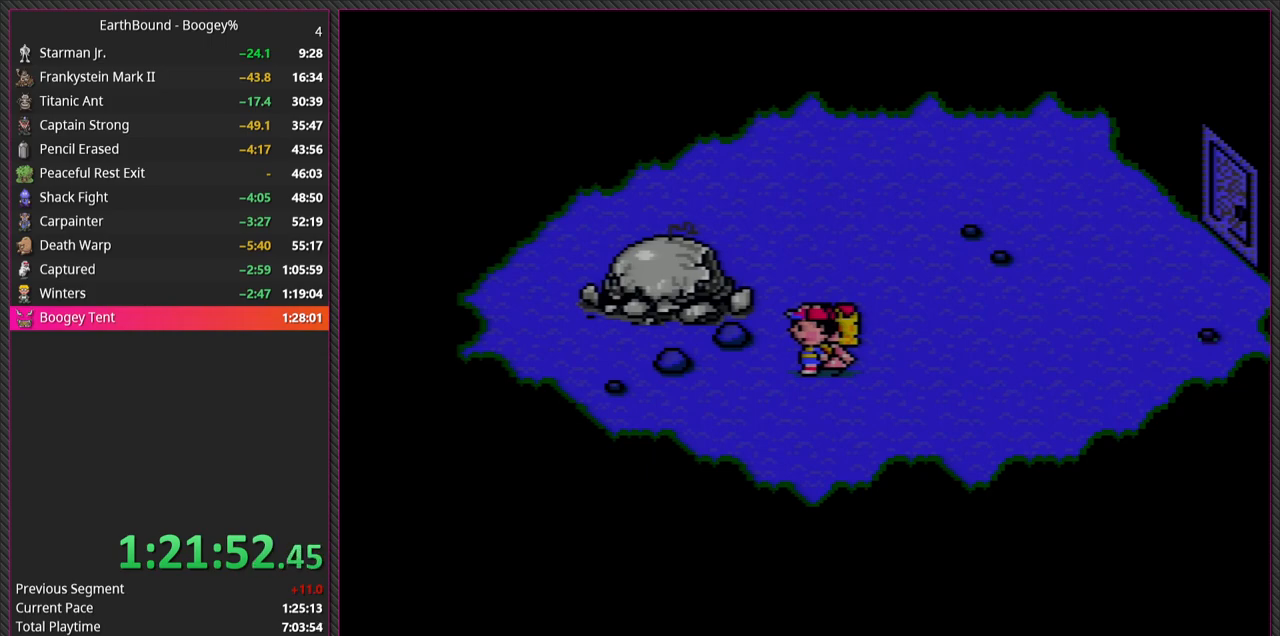
{"buttons": [], "events": []}
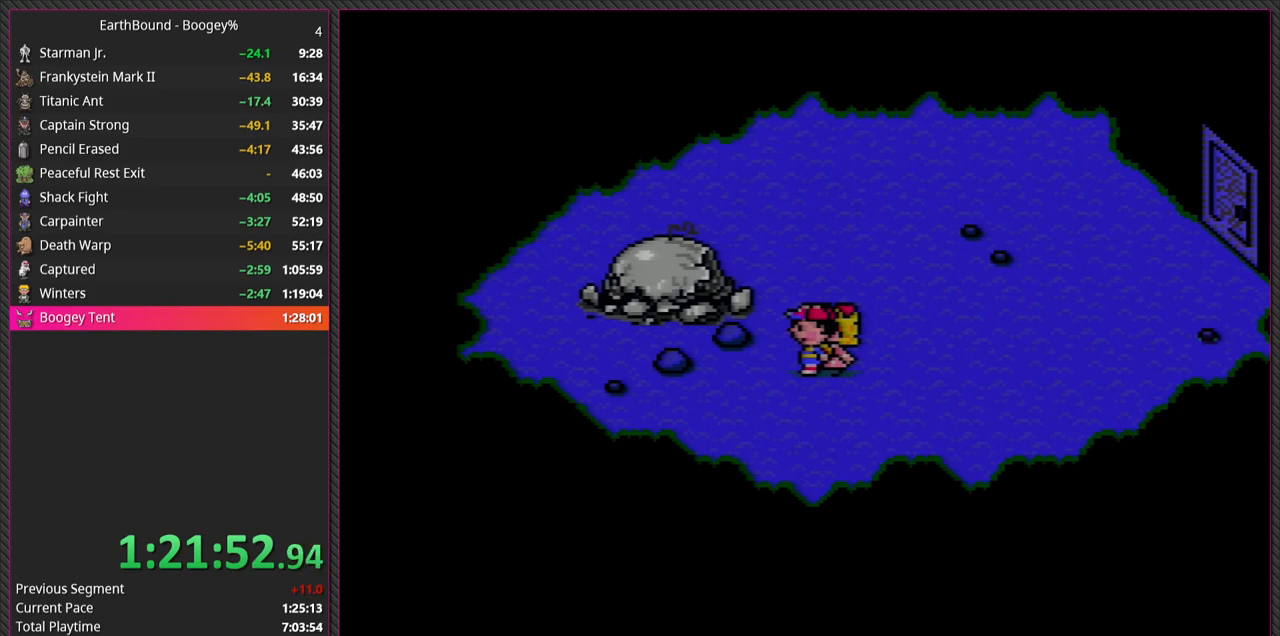
{"buttons": ["DPAD_RIGHT"], "events": [[367, "DPAD_RIGHT", "down"]]}
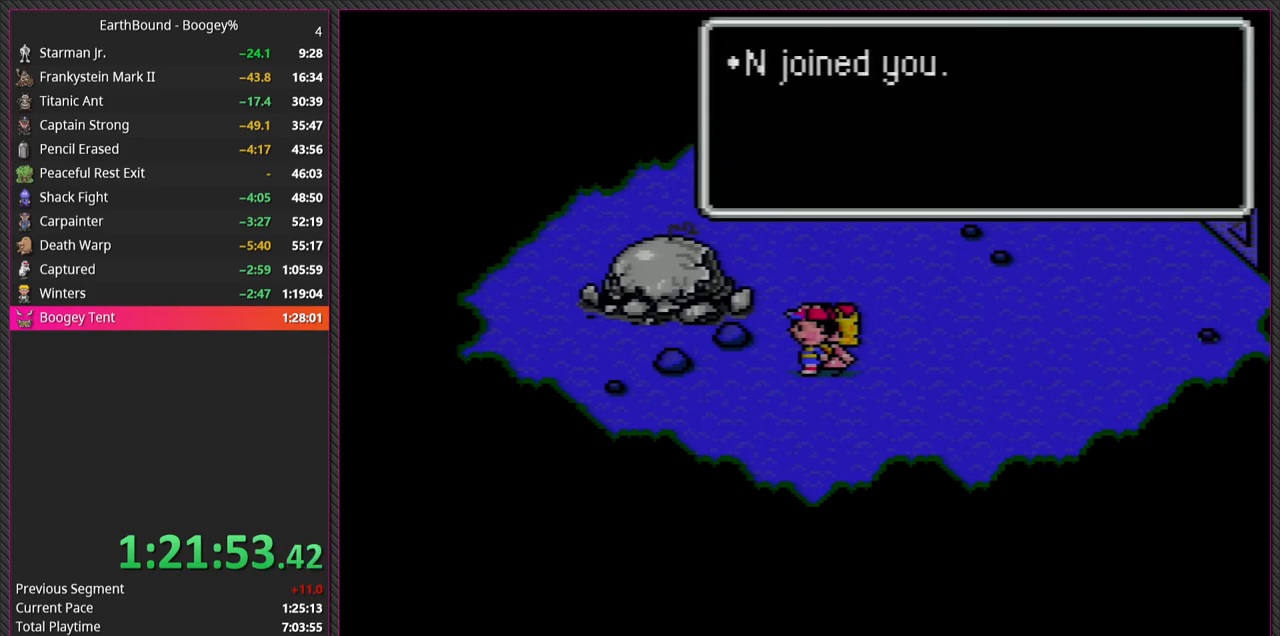
{"buttons": ["DPAD_RIGHT"], "events": [[317, "A", "down"], [383, "L1", "down"], [400, "L1", "up"], [500, "A", "up"]]}
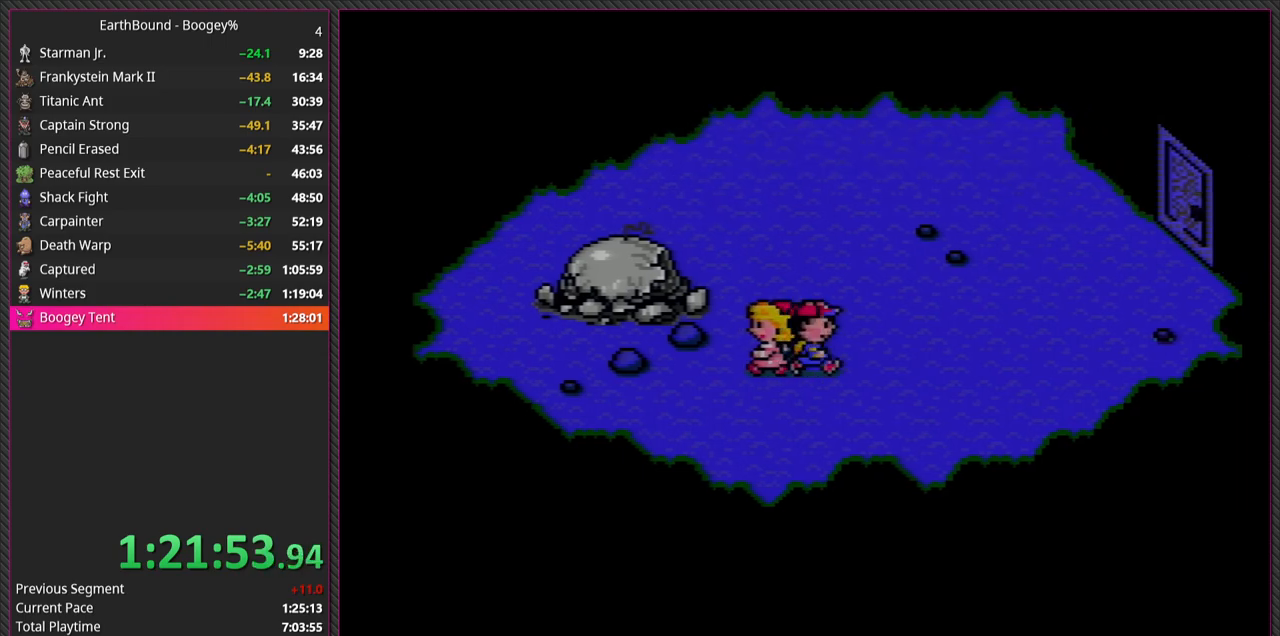
{"buttons": ["DPAD_UP", "DPAD_RIGHT"], "events": [[267, "DPAD_UP", "down"]]}
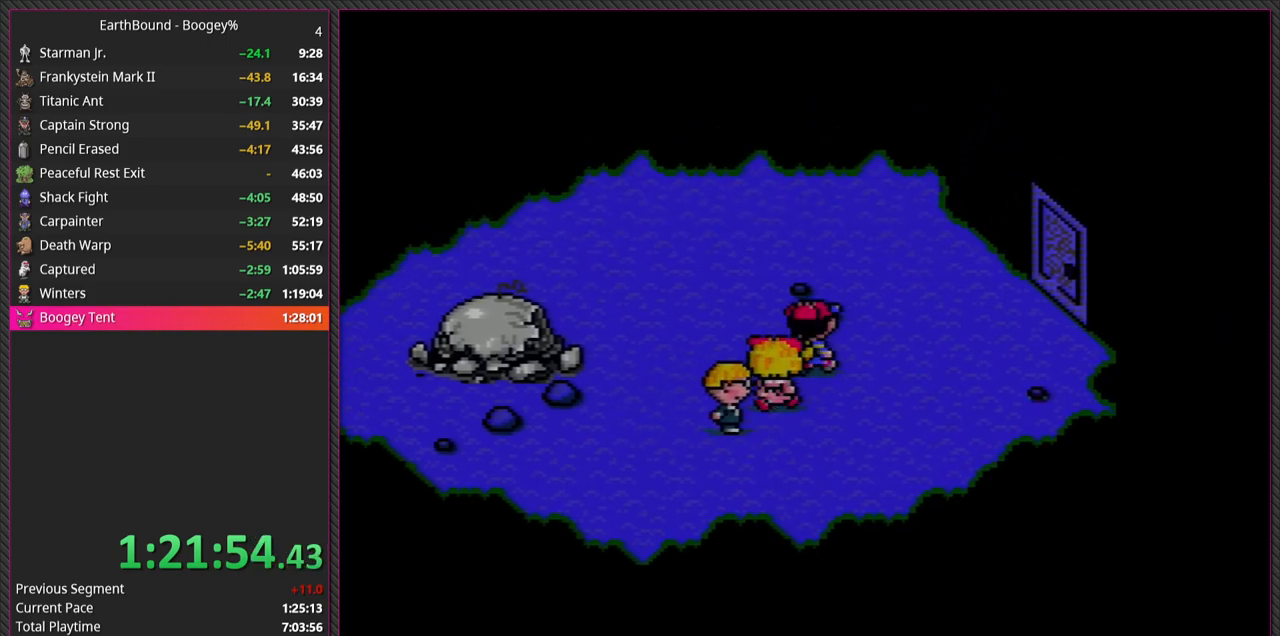
{"buttons": ["DPAD_RIGHT"], "events": [[417, "DPAD_UP", "up"]]}
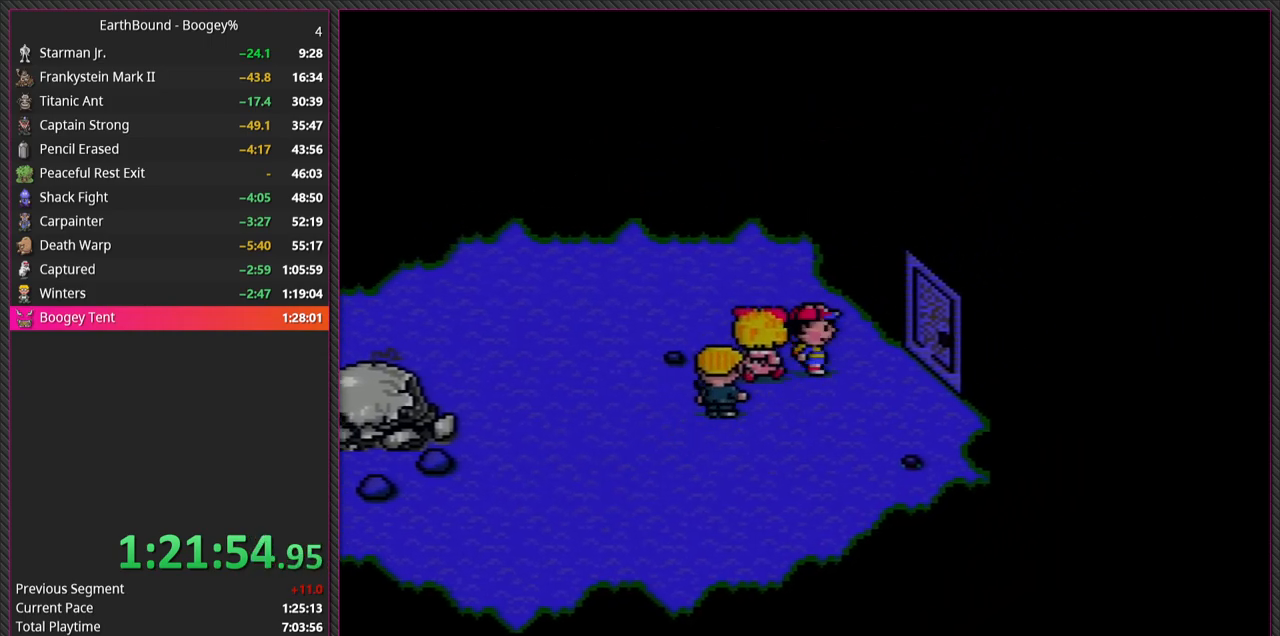
{"buttons": ["A"], "events": [[367, "A", "down"], [367, "DPAD_RIGHT", "up"]]}
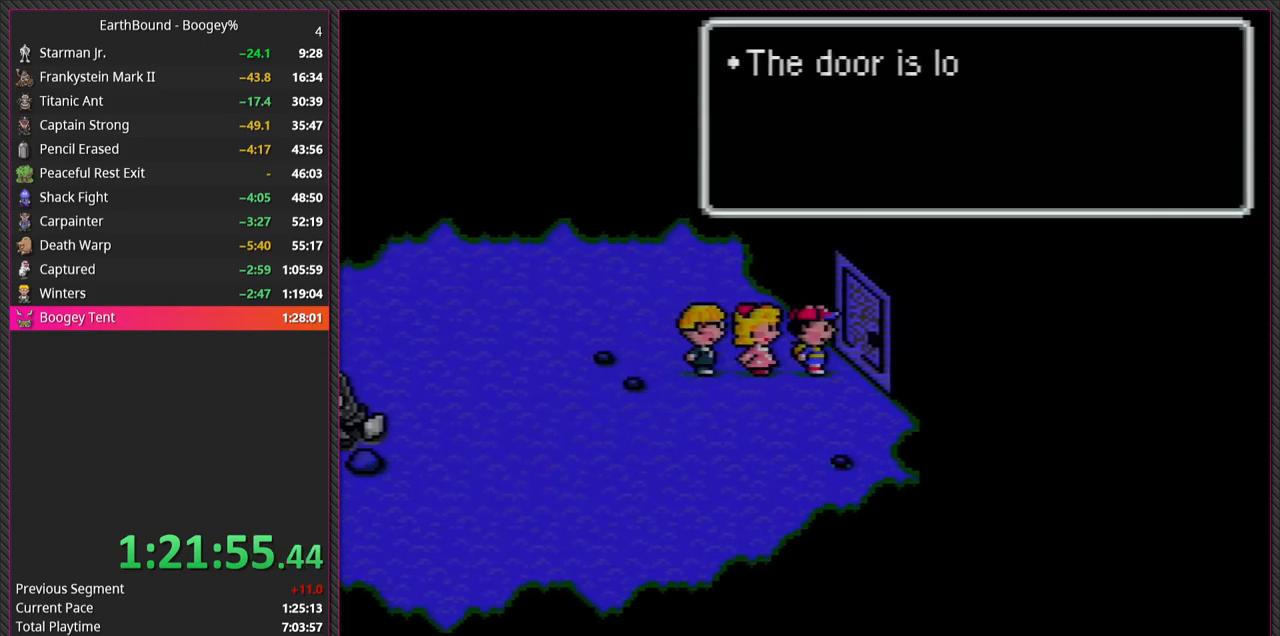
{"buttons": [], "events": [[50, "A", "up"], [317, "A", "down"], [500, "A", "up"]]}
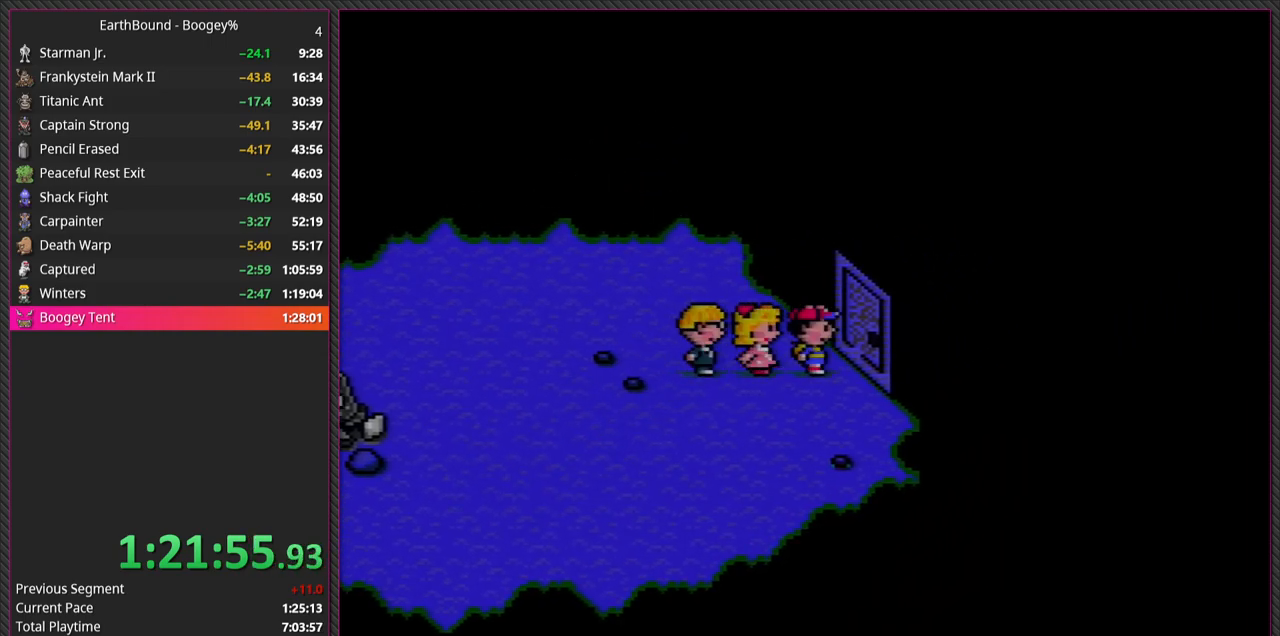
{"buttons": ["A"], "events": [[167, "A", "down"], [333, "A", "up"], [367, "DPAD_RIGHT", "down"], [500, "A", "down"], [500, "DPAD_RIGHT", "up"]]}
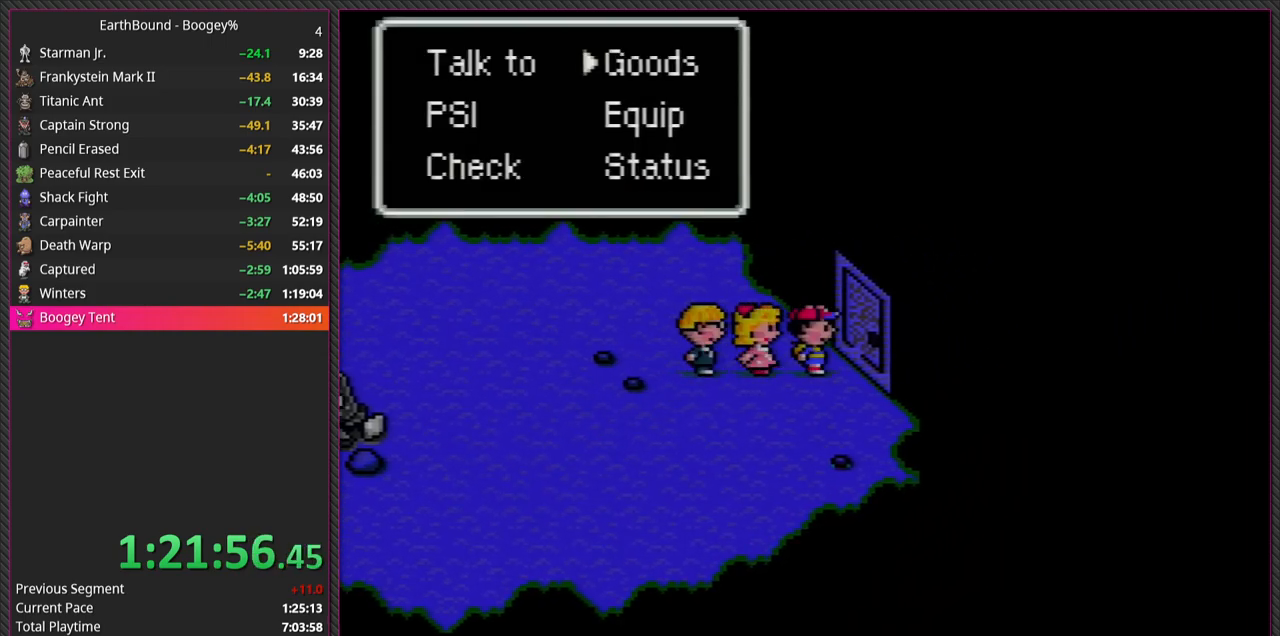
{"buttons": [], "events": [[133, "A", "up"]]}
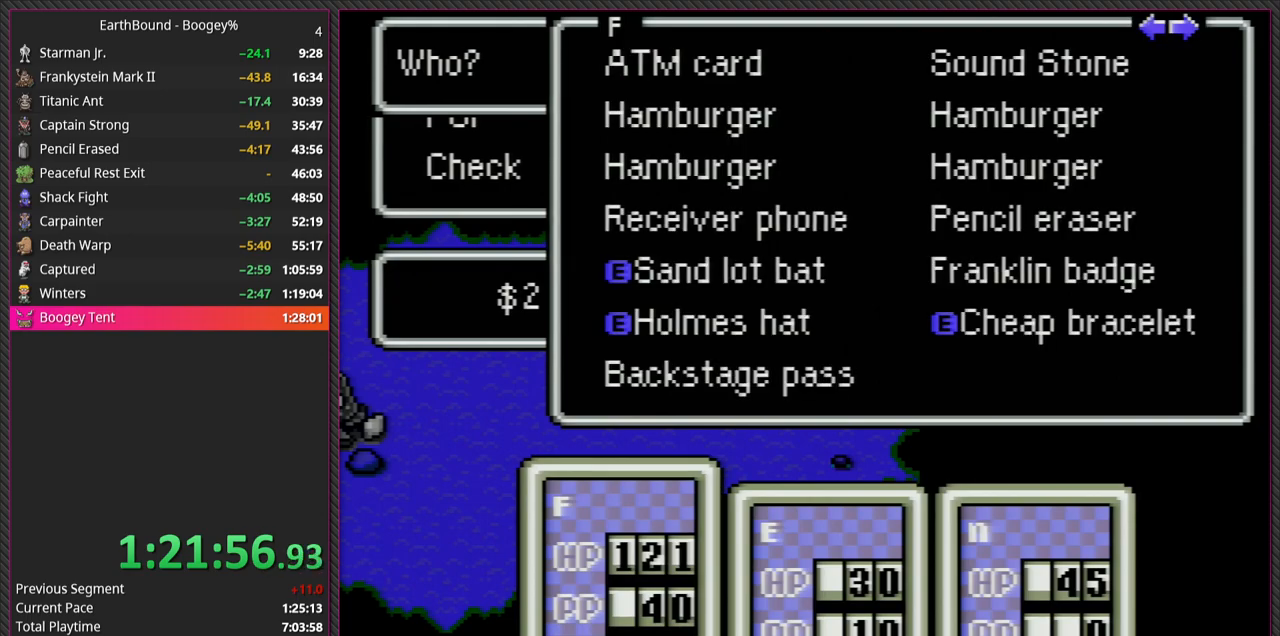
{"buttons": [], "events": [[167, "DPAD_RIGHT", "down"], [250, "DPAD_RIGHT", "up"], [350, "DPAD_RIGHT", "down"], [467, "DPAD_RIGHT", "up"]]}
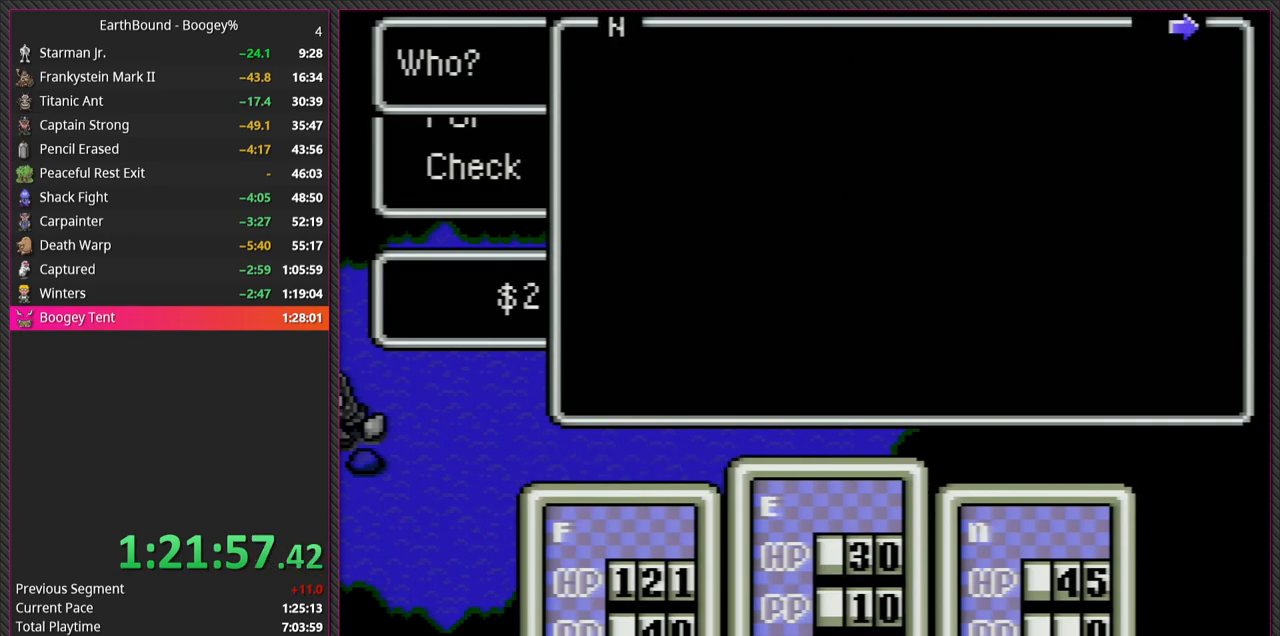
{"buttons": ["A"], "events": [[367, "A", "down"]]}
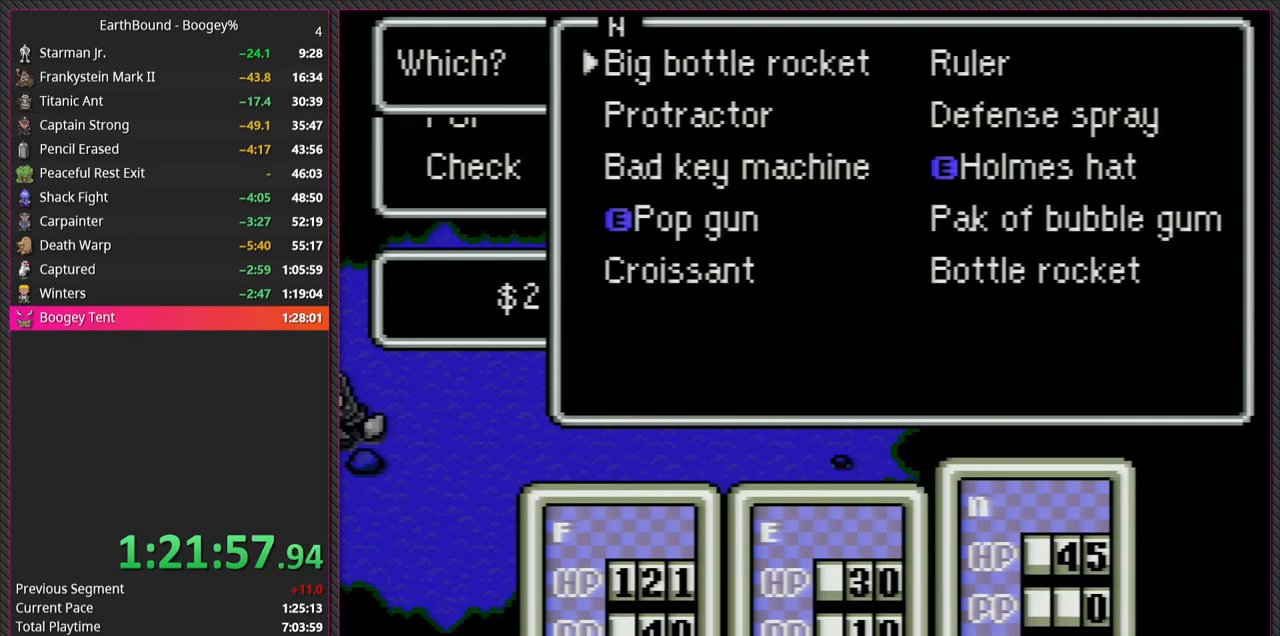
{"buttons": [], "events": [[33, "A", "up"], [283, "DPAD_UP", "down"], [400, "DPAD_UP", "up"]]}
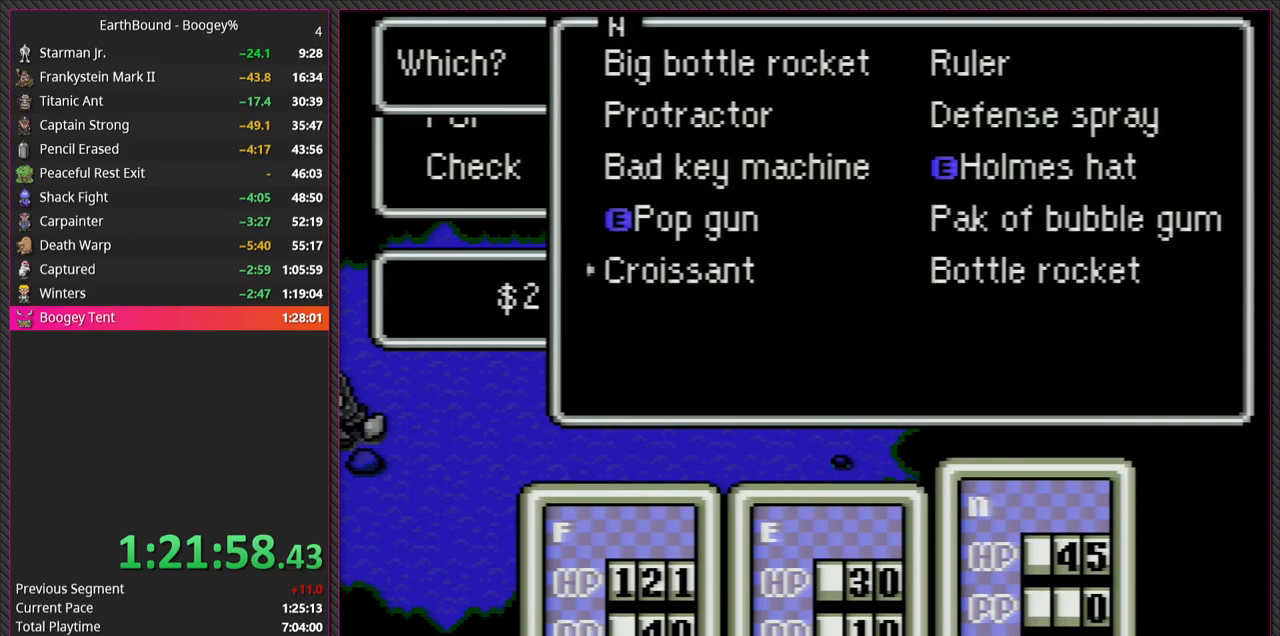
{"buttons": ["DPAD_UP"], "events": [[200, "DPAD_UP", "down"], [267, "DPAD_UP", "up"], [467, "DPAD_UP", "down"]]}
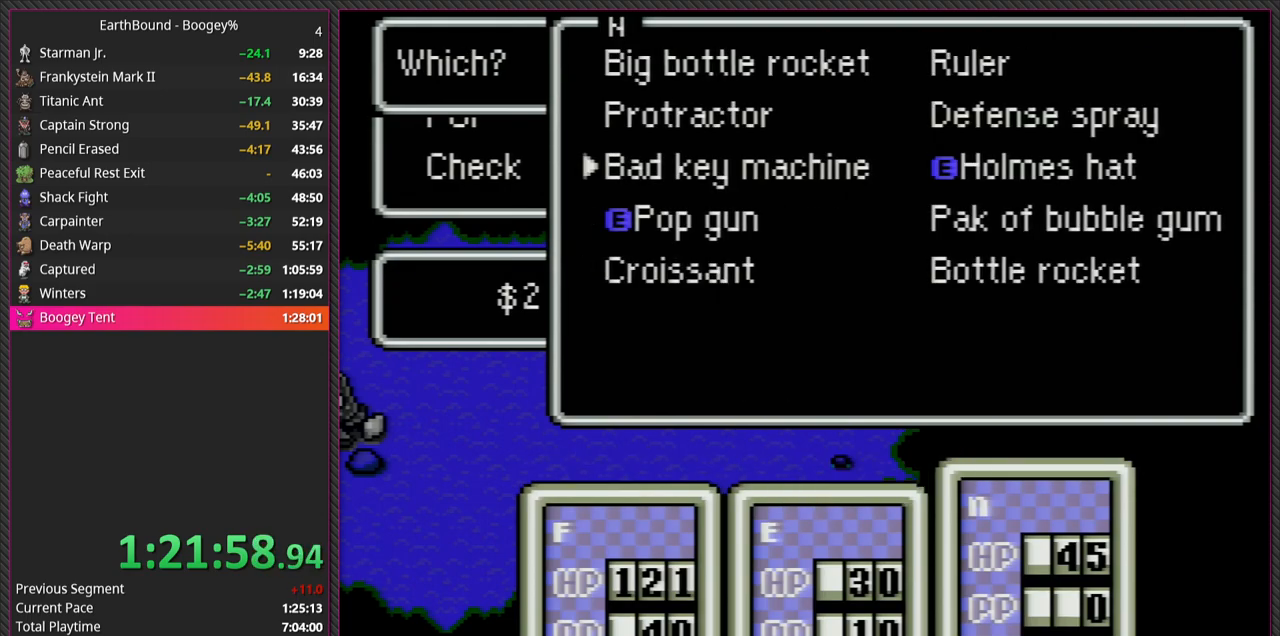
{"buttons": [], "events": [[17, "DPAD_UP", "up"]]}
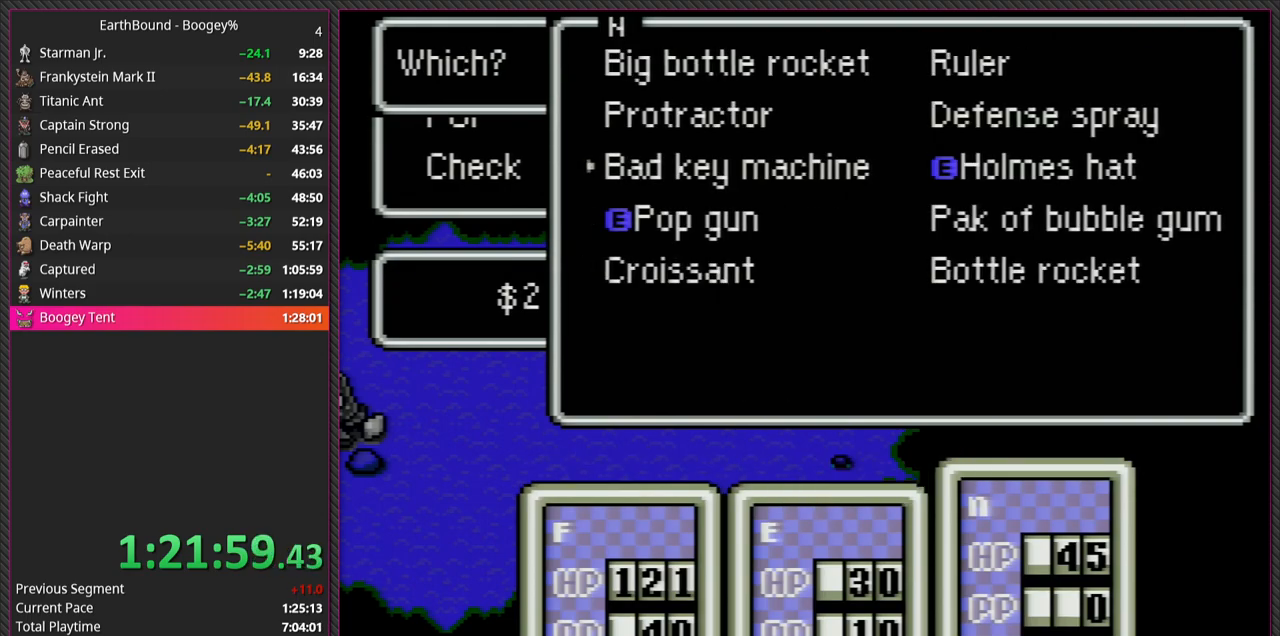
{"buttons": ["A"], "events": [[500, "A", "down"]]}
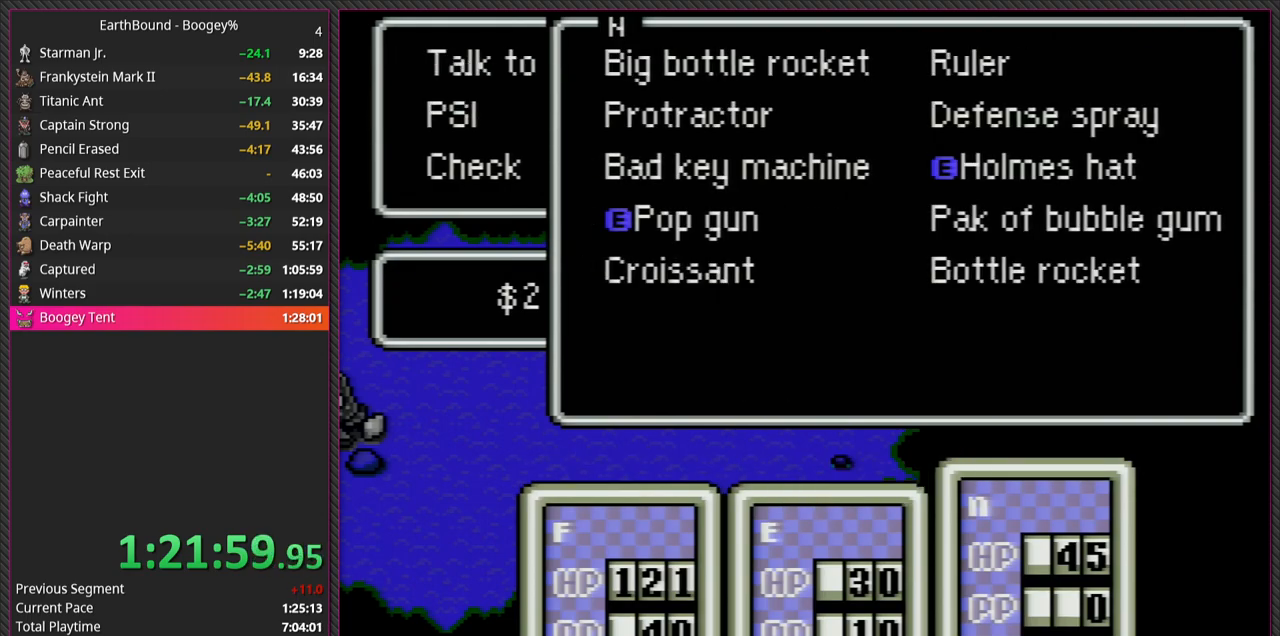
{"buttons": [], "events": [[133, "A", "up"], [183, "A", "down"], [300, "A", "up"], [333, "L1", "down"], [450, "L1", "up"]]}
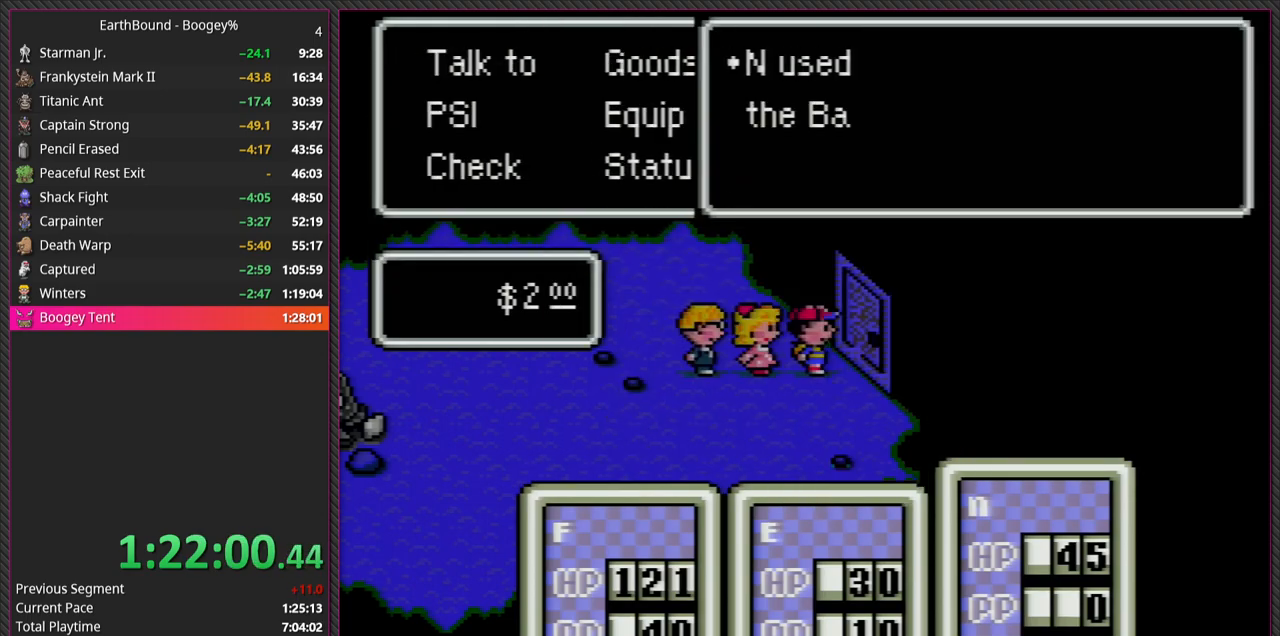
{"buttons": ["L1"], "events": [[17, "A", "down"], [167, "A", "up"], [167, "L1", "down"], [300, "A", "down"], [300, "L1", "up"], [450, "L1", "down"], [467, "A", "up"]]}
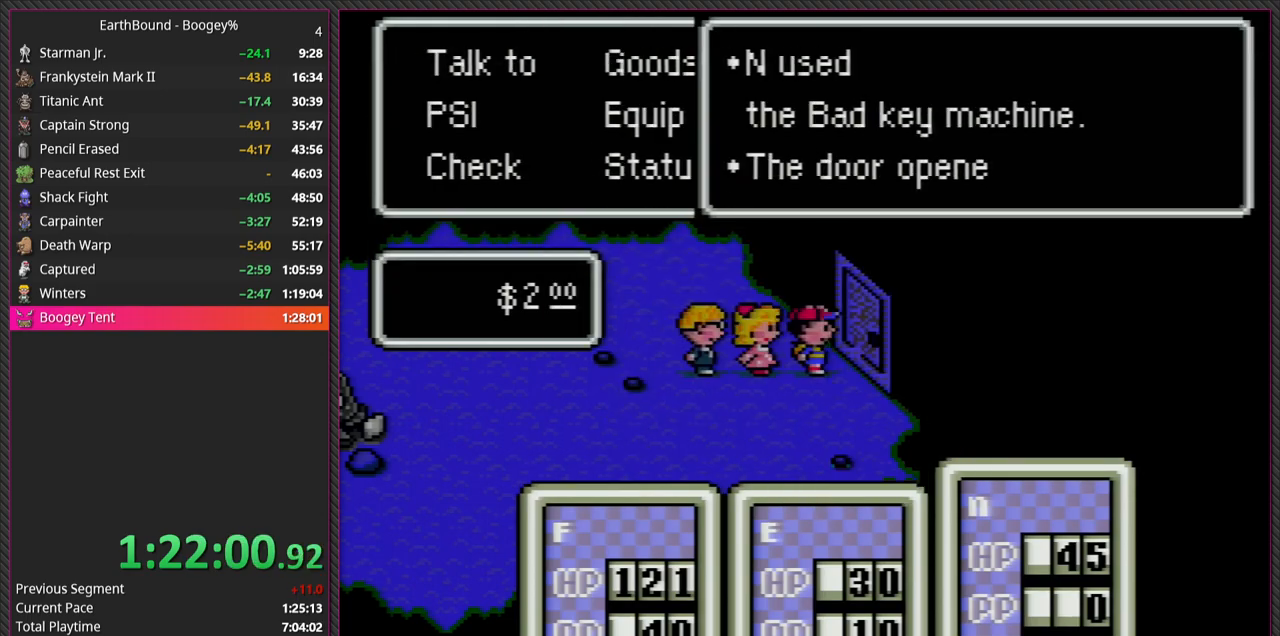
{"buttons": [], "events": [[67, "L1", "up"], [100, "A", "down"], [283, "A", "up"], [350, "L1", "down"], [400, "L1", "up"]]}
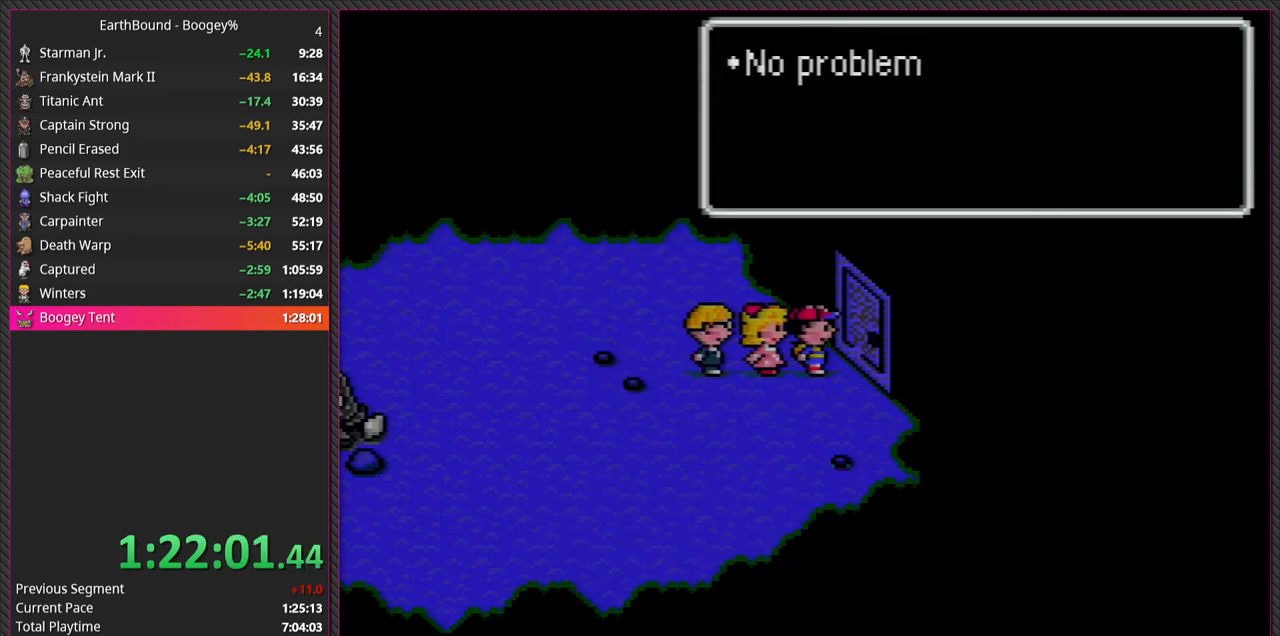
{"buttons": ["B"], "events": [[433, "B", "down"]]}